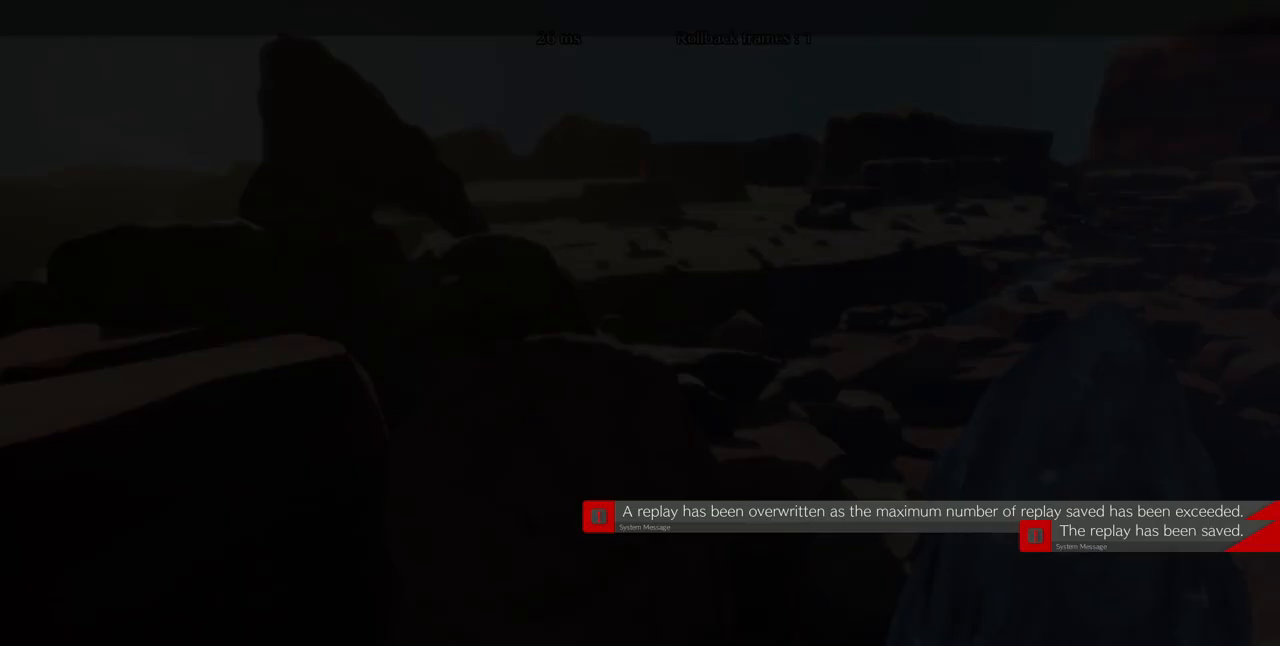
Gameplay with a controller (arcade stick); each line is a JSON object with the inputs held at the frame after it. "events" lists button and stick changes between this image and that frame as [ms after this image, input, new state], when the widget could be followed in between. Not read: L3 R3 SELECT other_buttons.
{"buttons": [], "events": []}
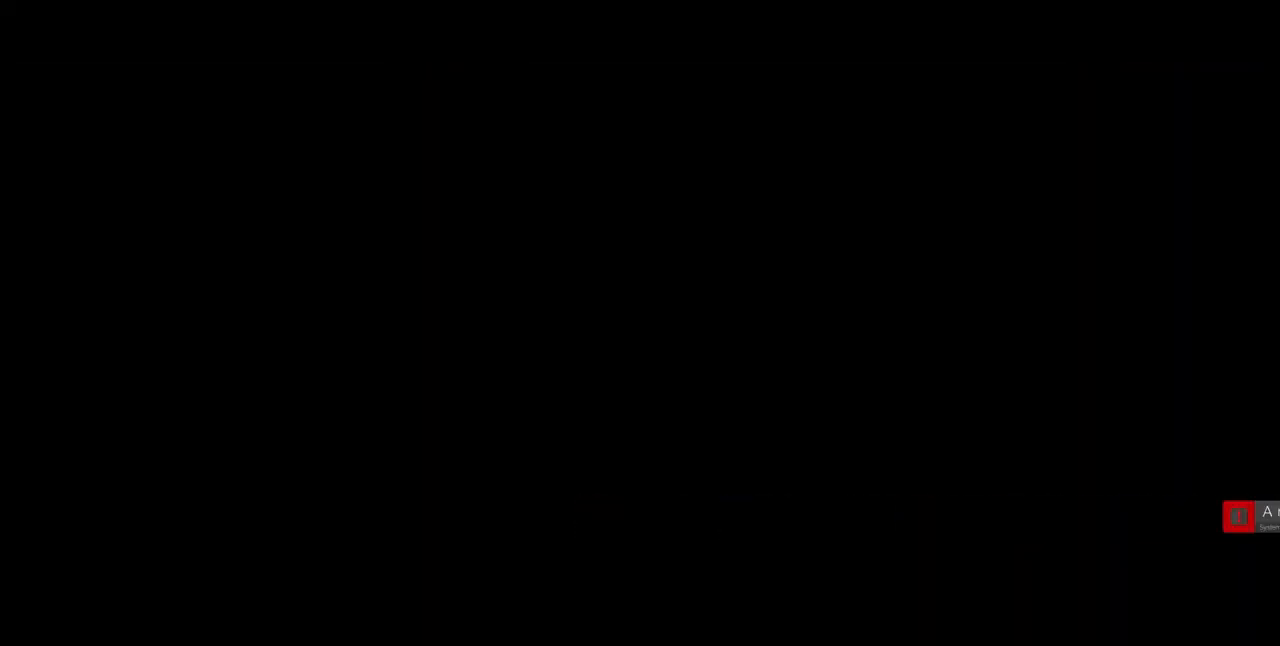
{"buttons": [], "events": []}
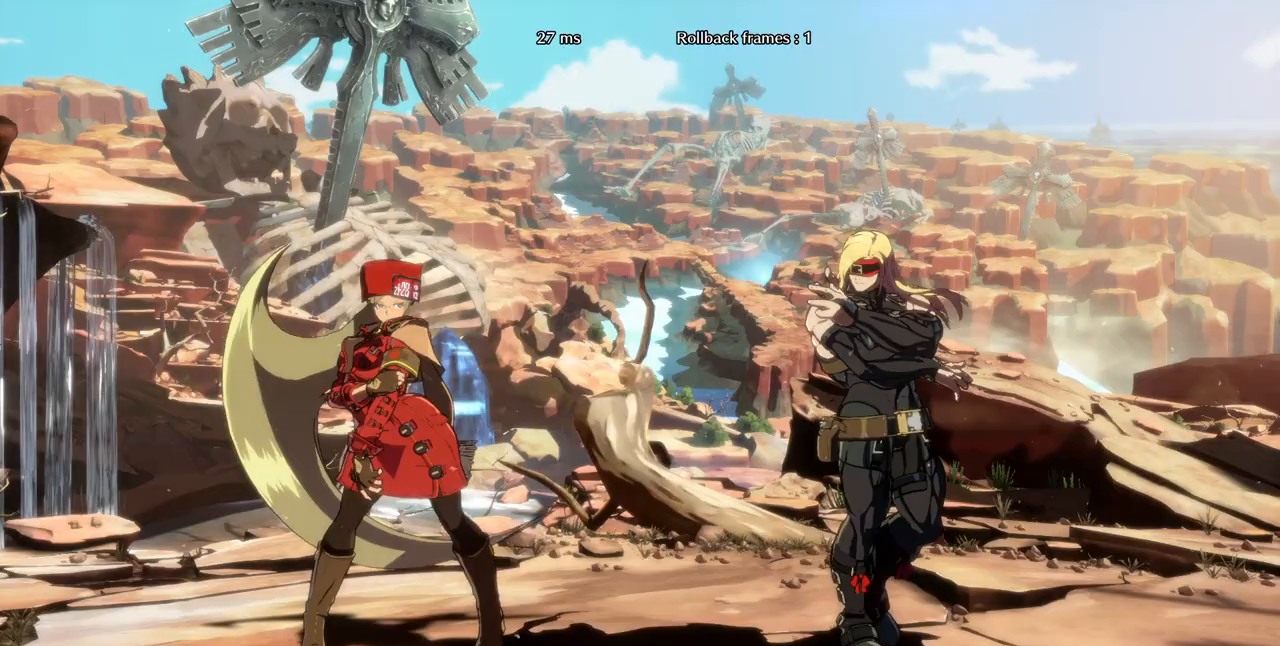
{"buttons": [], "events": []}
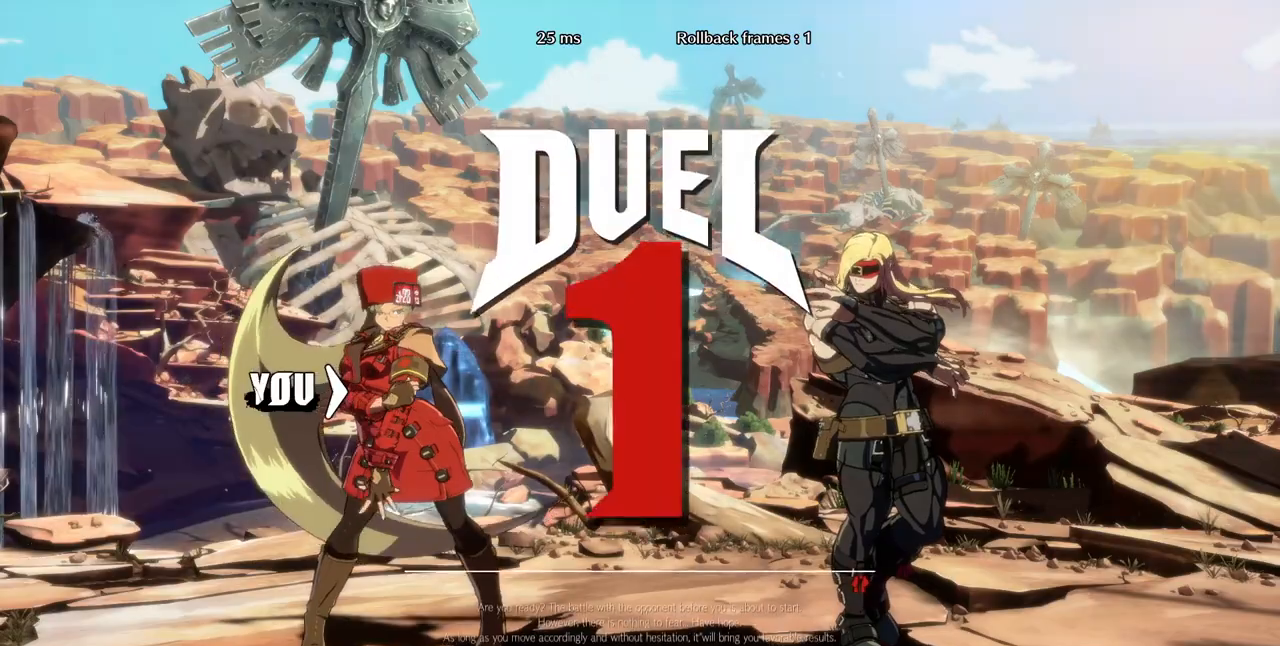
{"buttons": ["DPAD_DOWN"], "events": [[360, "DPAD_DOWN", "down"]]}
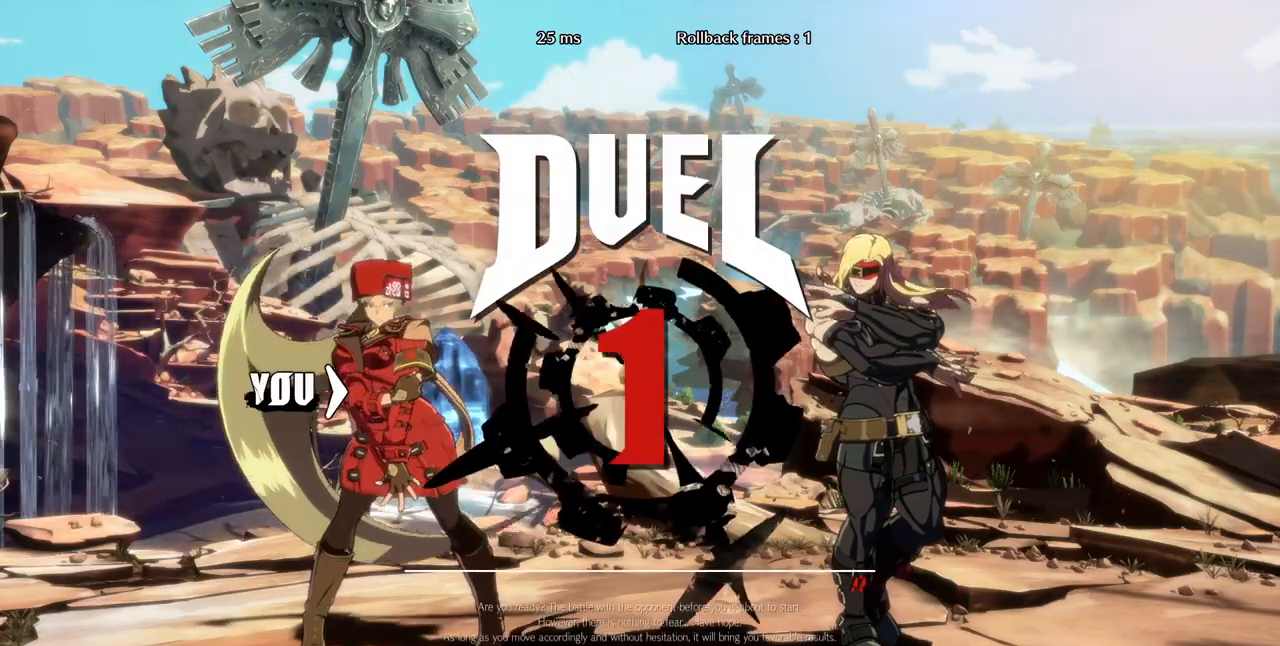
{"buttons": ["DPAD_UP"], "events": [[40, "DPAD_DOWN", "up"], [40, "DPAD_UP", "down"], [200, "DPAD_RIGHT", "down"], [240, "DPAD_UP", "up"], [360, "CROSS", "down"], [360, "DPAD_DOWN", "down"], [360, "DPAD_RIGHT", "up"], [360, "SQUARE", "down"], [360, "TRIANGLE", "down"], [400, "TRIANGLE", "up"], [440, "DPAD_DOWN", "up"], [440, "DPAD_UP", "down"], [440, "SQUARE", "up"], [480, "CROSS", "up"]]}
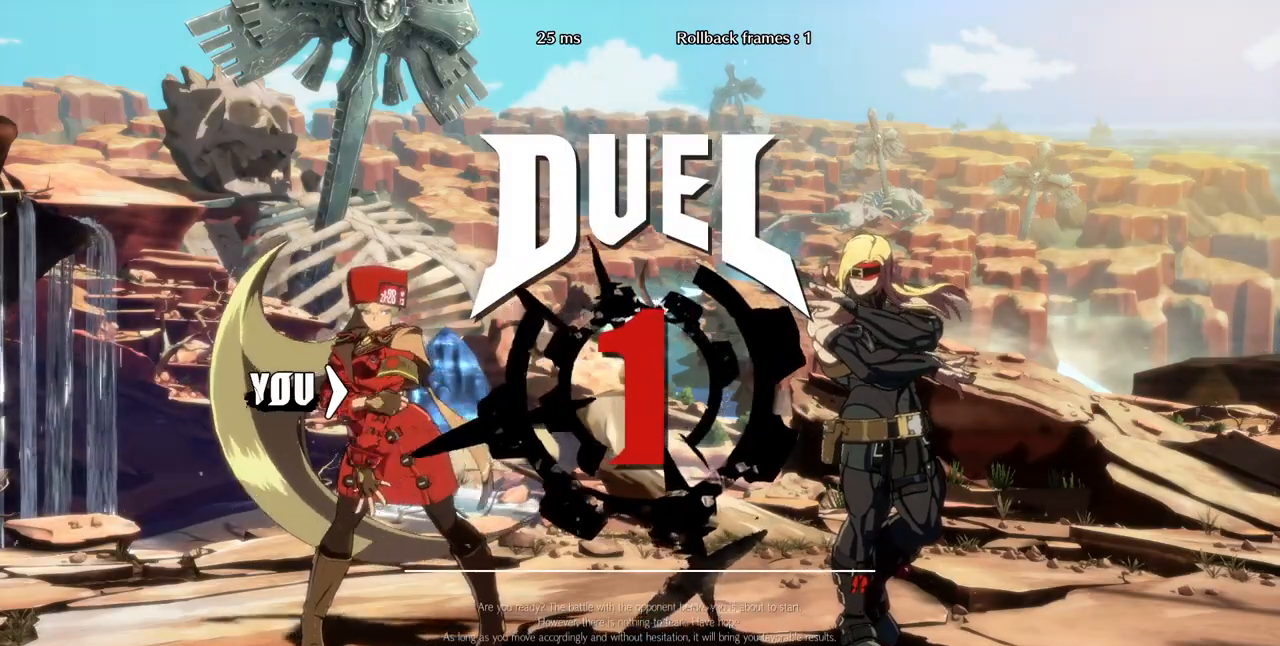
{"buttons": ["SQUARE", "TRIANGLE", "R1", "DPAD_LEFT"]}
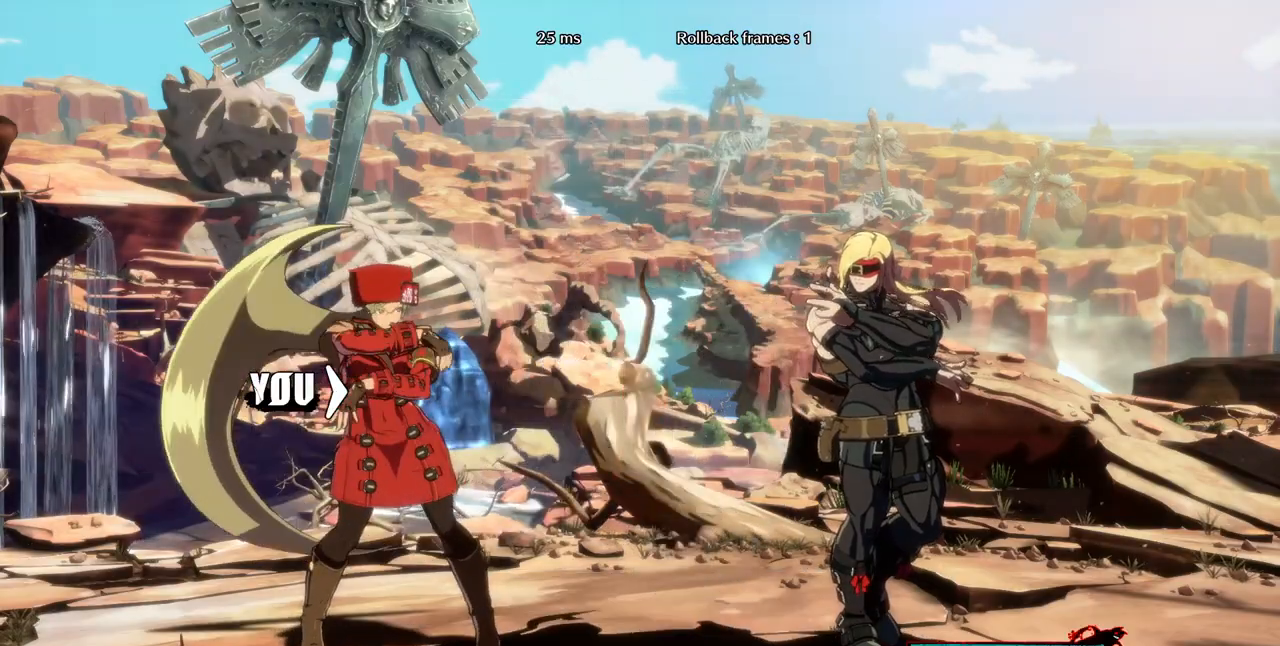
{"buttons": ["DPAD_RIGHT"], "events": [[80, "R1", "up"], [80, "SQUARE", "up"], [80, "TRIANGLE", "up"], [120, "DPAD_LEFT", "up"], [200, "DPAD_LEFT", "down"], [240, "DPAD_DOWN", "down"], [360, "DPAD_LEFT", "up"], [440, "DPAD_DOWN", "up"], [440, "DPAD_RIGHT", "down"]]}
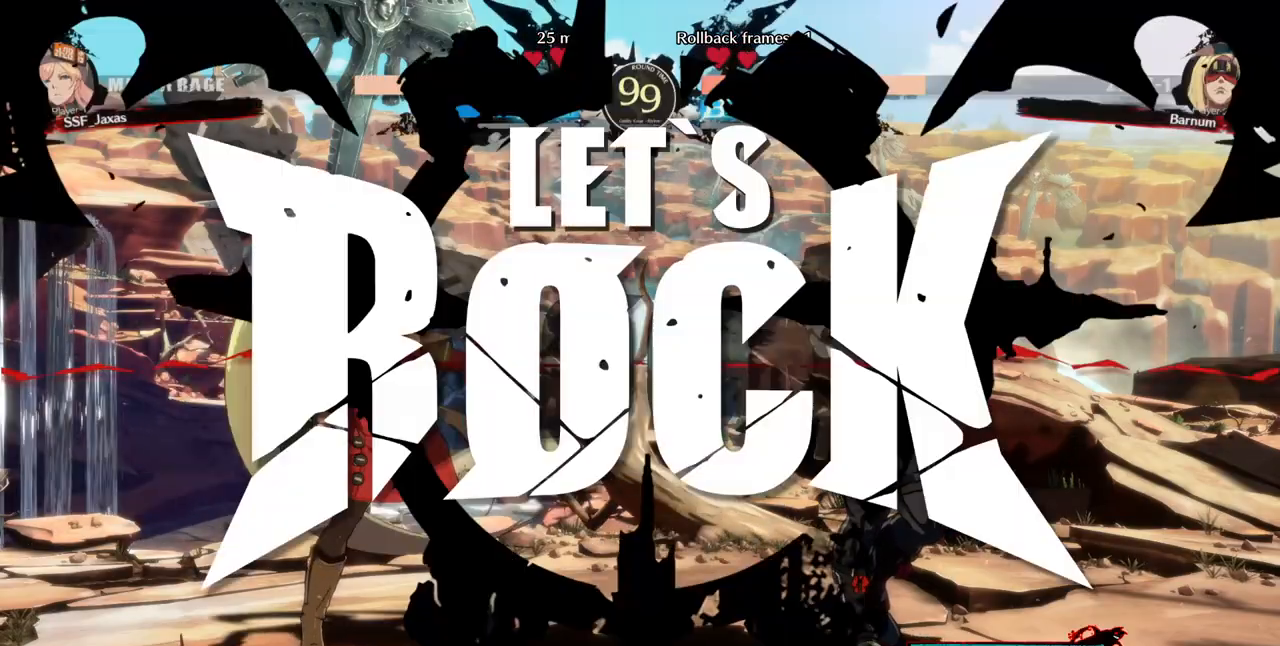
{"buttons": ["DPAD_UP", "DPAD_RIGHT"], "events": [[40, "DPAD_RIGHT", "up"], [200, "DPAD_DOWN", "down"], [200, "DPAD_RIGHT", "down"], [280, "DPAD_DOWN", "up"], [480, "DPAD_UP", "down"]]}
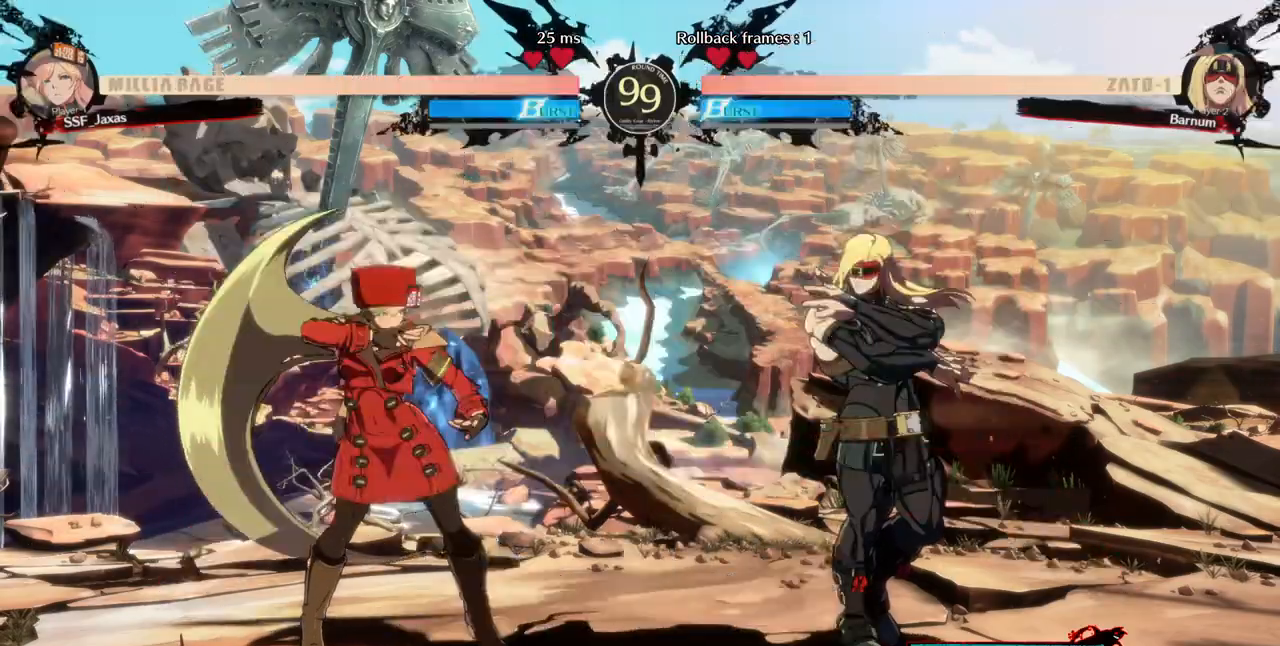
{"buttons": ["DPAD_LEFT"], "events": [[120, "DPAD_RIGHT", "up"], [160, "DPAD_LEFT", "down"], [200, "DPAD_UP", "up"]]}
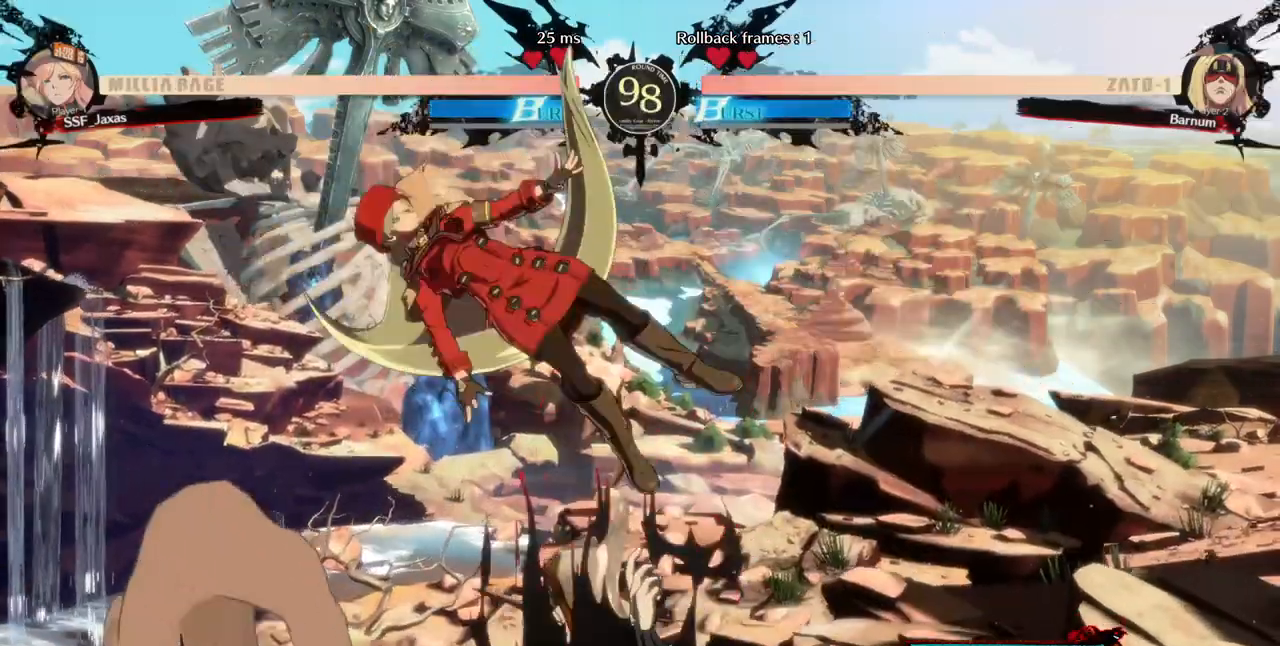
{"buttons": ["DPAD_RIGHT"], "events": [[80, "SQUARE", "down"], [200, "SQUARE", "up"], [320, "DPAD_LEFT", "up"], [360, "DPAD_RIGHT", "down"]]}
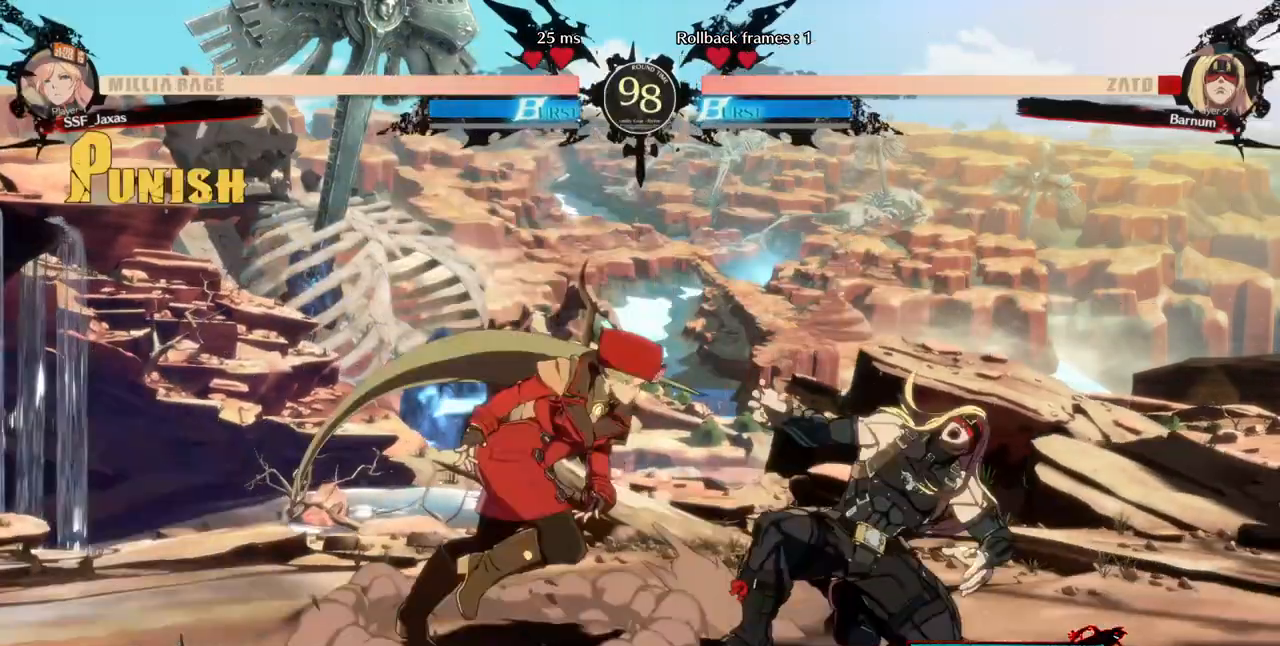
{"buttons": []}